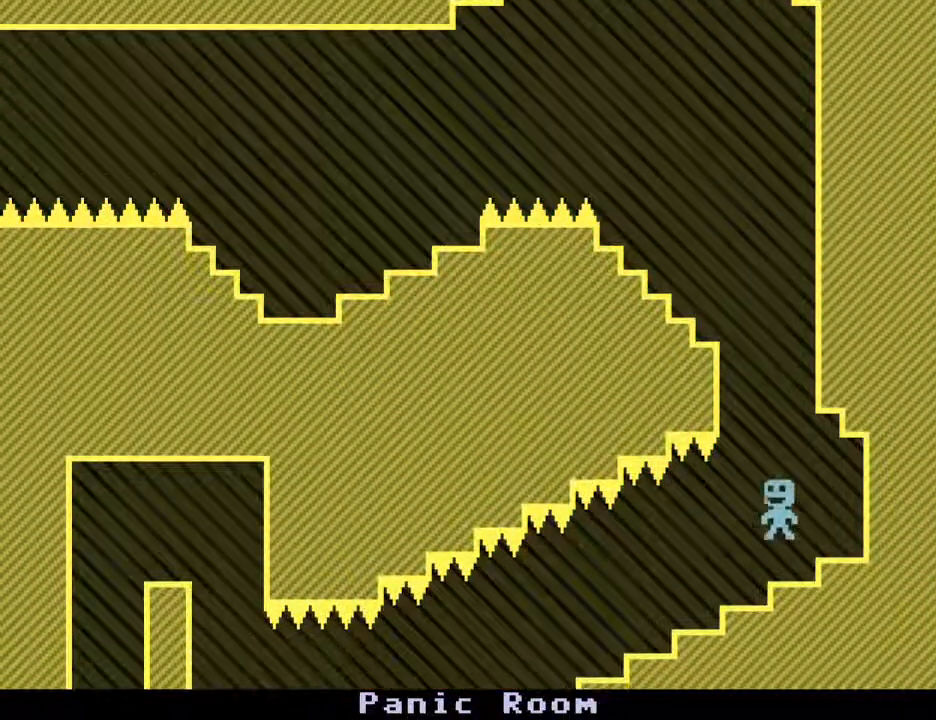
Gameplay with keyboard; each line is a JSON object with the keys held at the frame after it. "events" lists presses ("down") and releases ("up") of "down", "escape", "left", "r", "return", "right", "s", "space" and "up" between this image and that frame as [ms after this image, input, new state], when the widget could be followed in between. No other keys are recorded. Mouse input is not recorded.
{"keys": ["left"], "events": []}
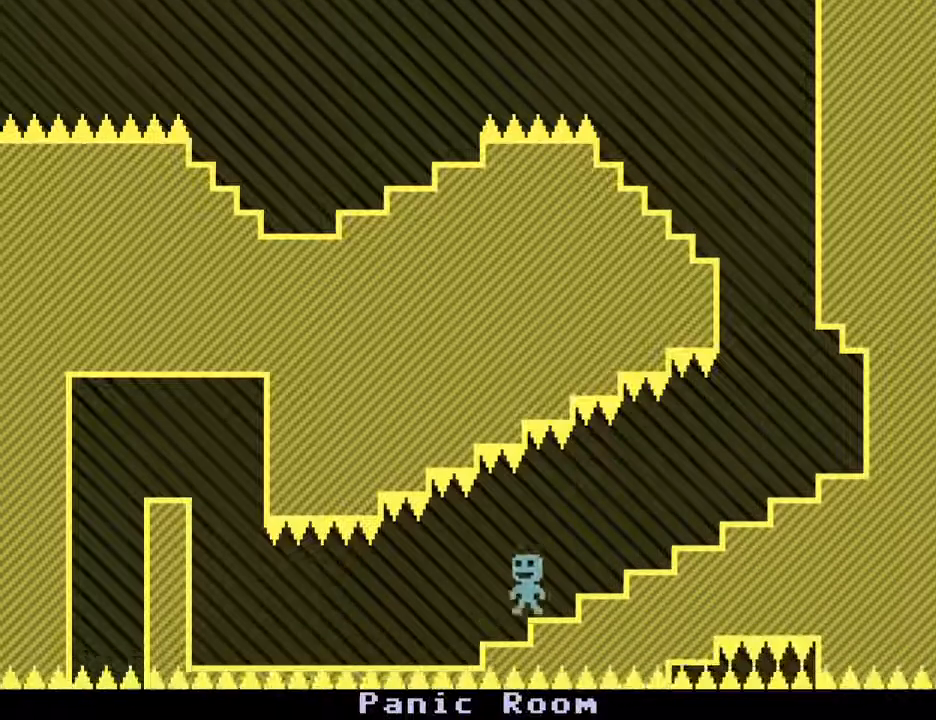
{"keys": ["left"], "events": []}
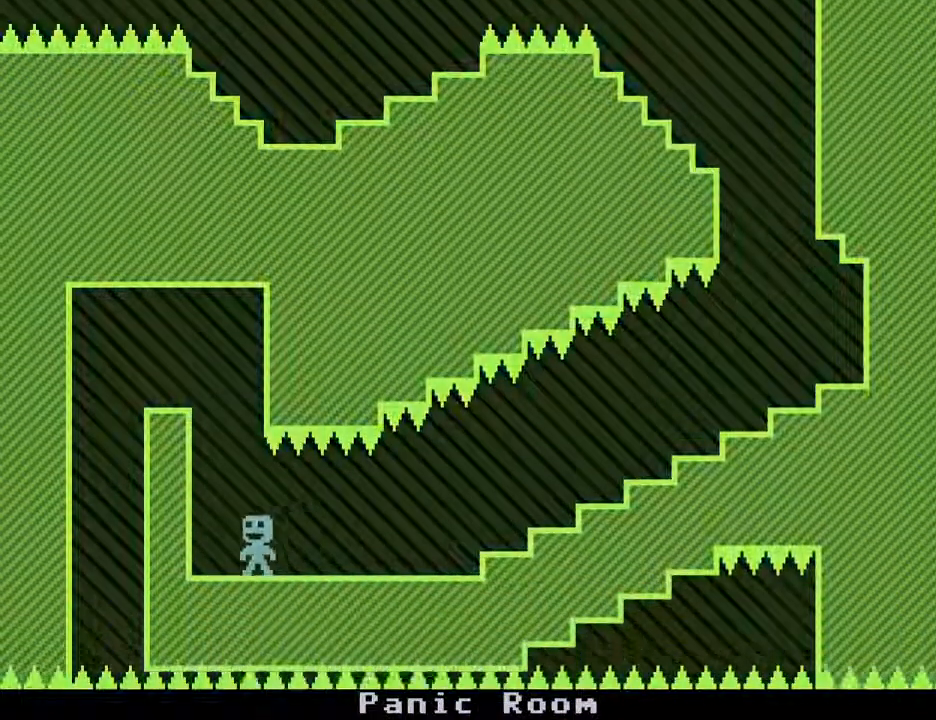
{"keys": ["left", "right"], "events": [[17, "s", "down"], [150, "s", "up"], [300, "s", "down"], [433, "s", "up"], [483, "right", "down"]]}
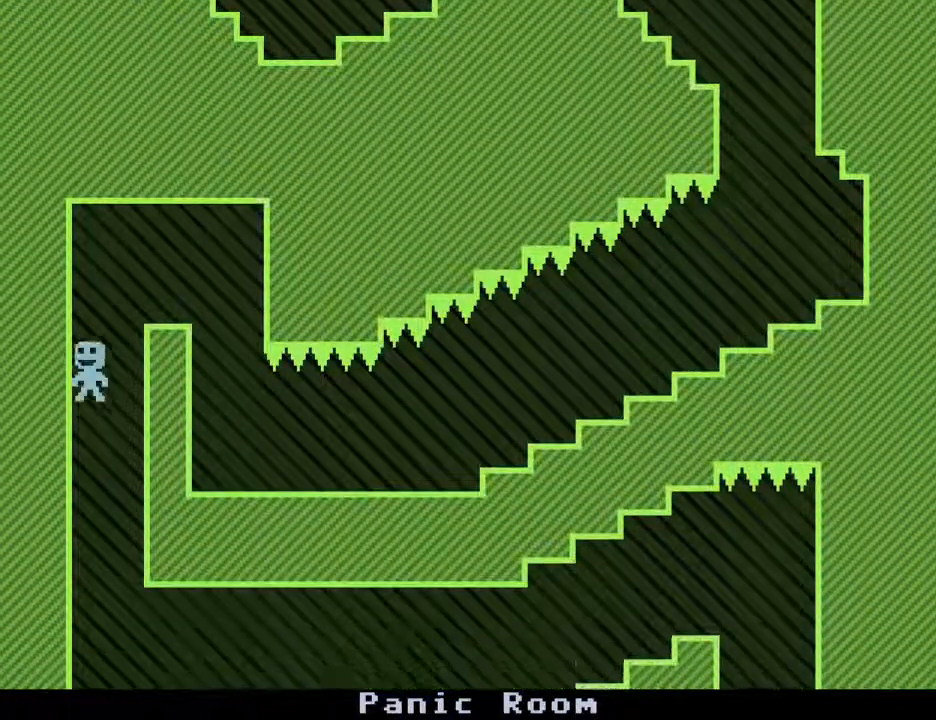
{"keys": ["right"], "events": [[33, "left", "up"]]}
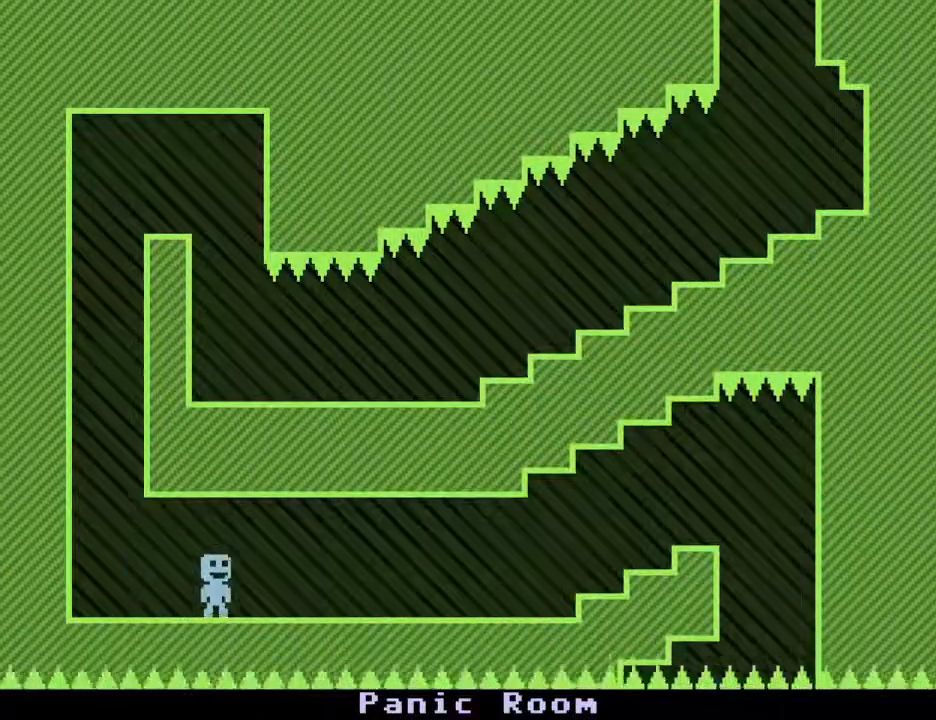
{"keys": ["right"], "events": [[83, "s", "down"], [183, "s", "up"]]}
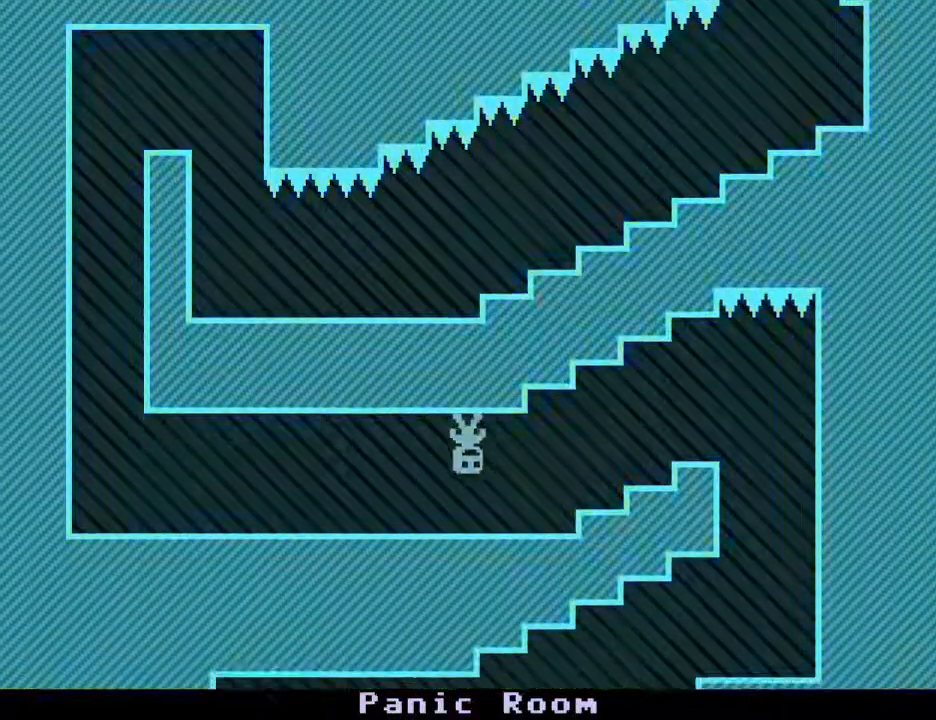
{"keys": ["right", "s"], "events": [[383, "s", "down"]]}
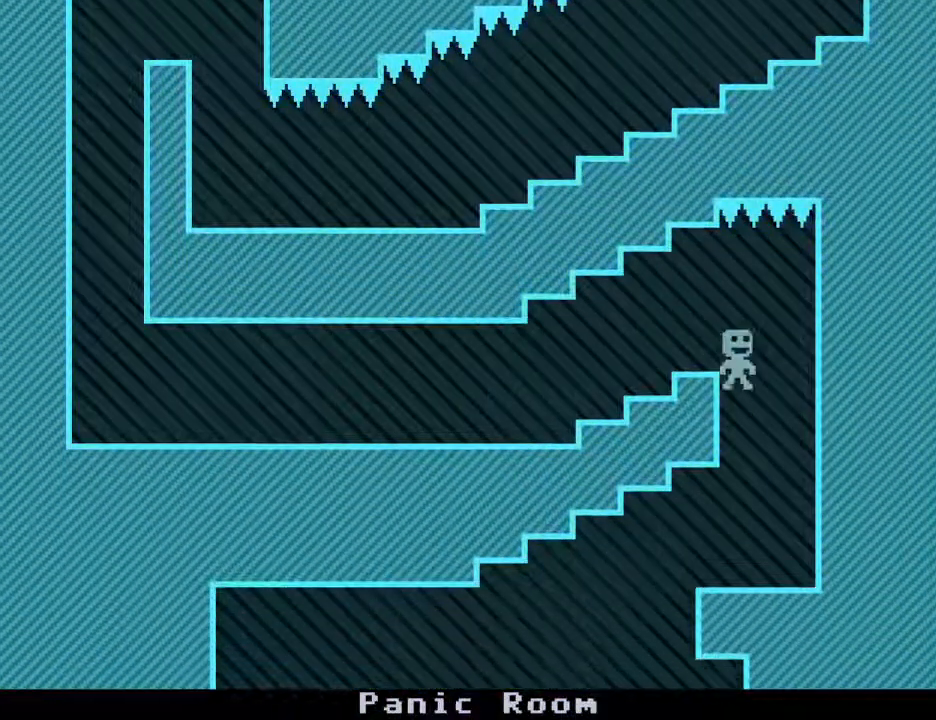
{"keys": [], "events": [[217, "s", "up"], [317, "right", "up"]]}
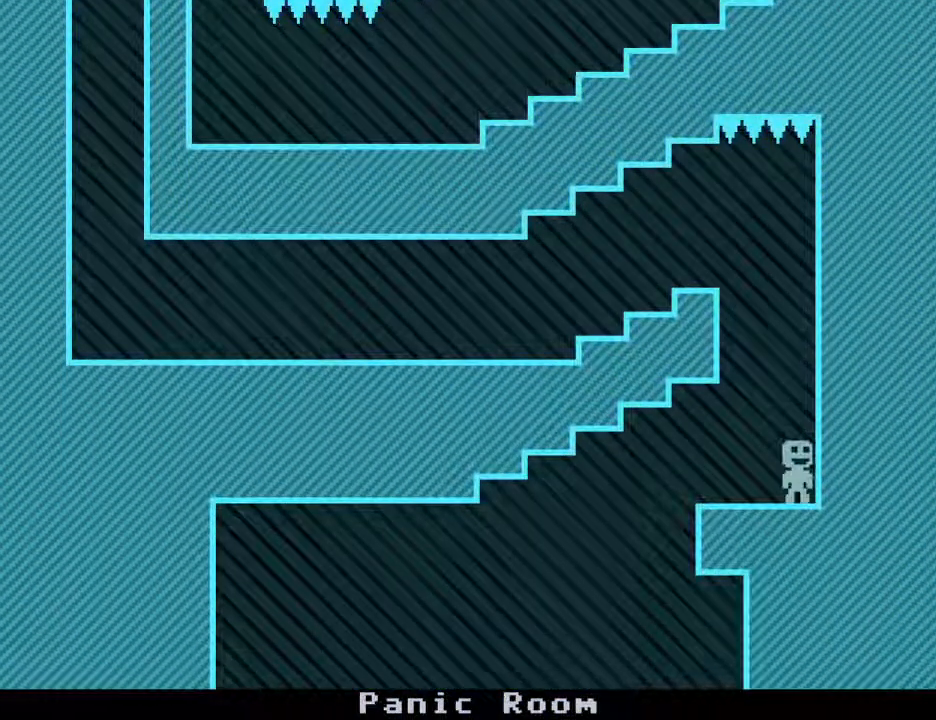
{"keys": ["left"], "events": [[333, "left", "down"]]}
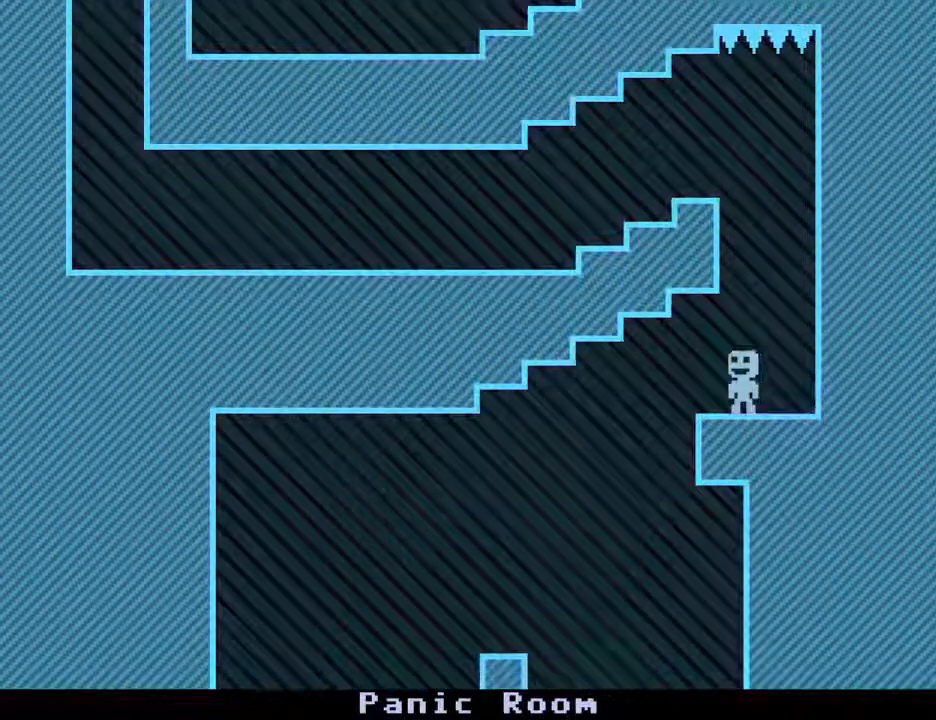
{"keys": ["left", "s"], "events": [[483, "s", "down"]]}
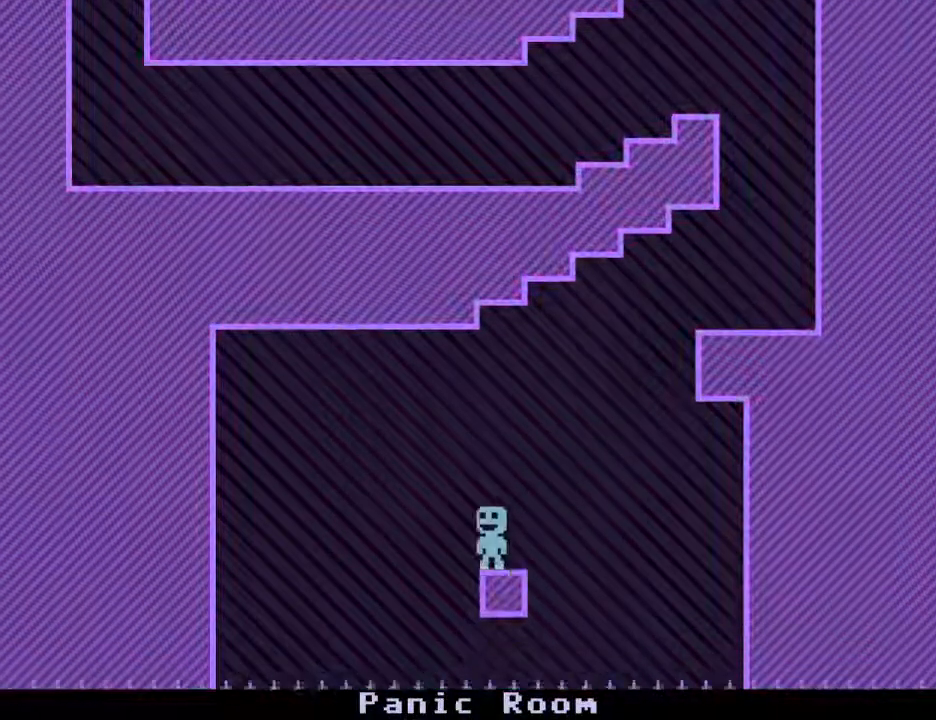
{"keys": [], "events": [[167, "s", "up"], [217, "right", "down"], [267, "left", "up"], [300, "right", "up"]]}
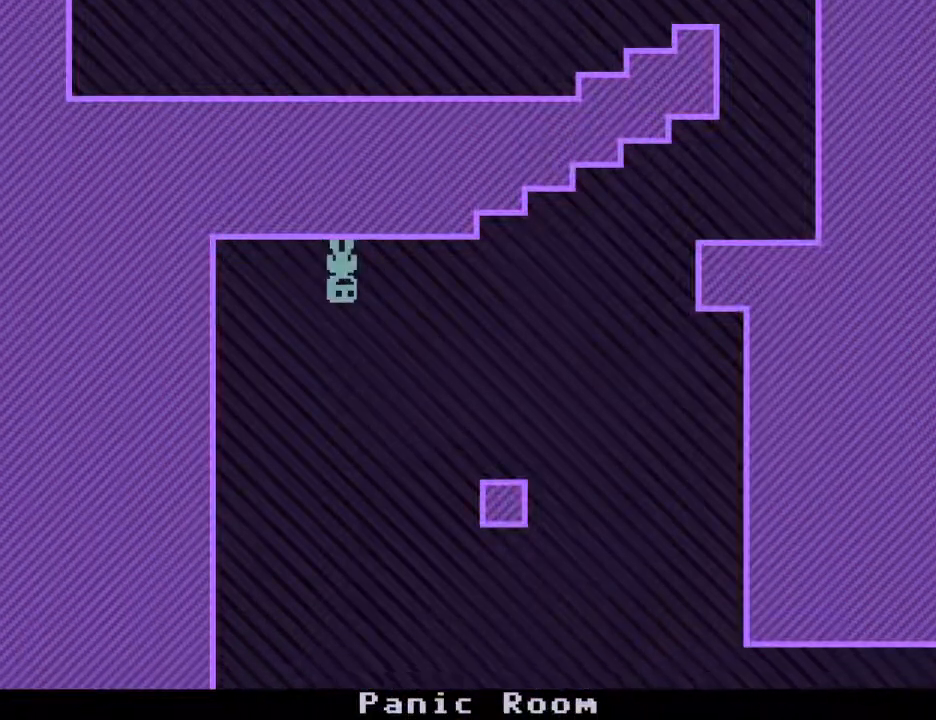
{"keys": [], "events": []}
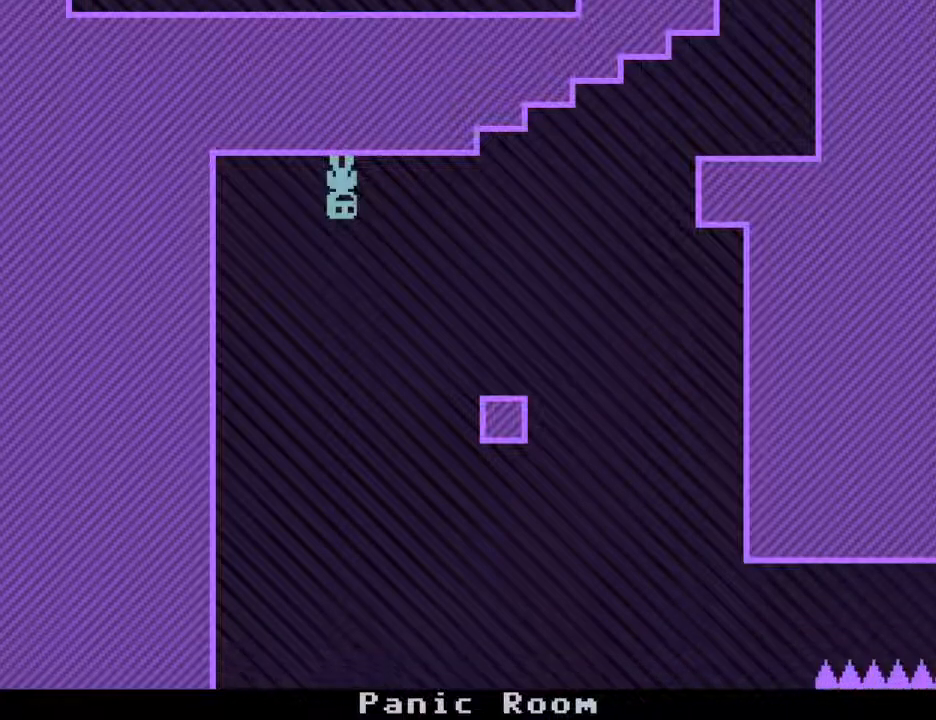
{"keys": [], "events": []}
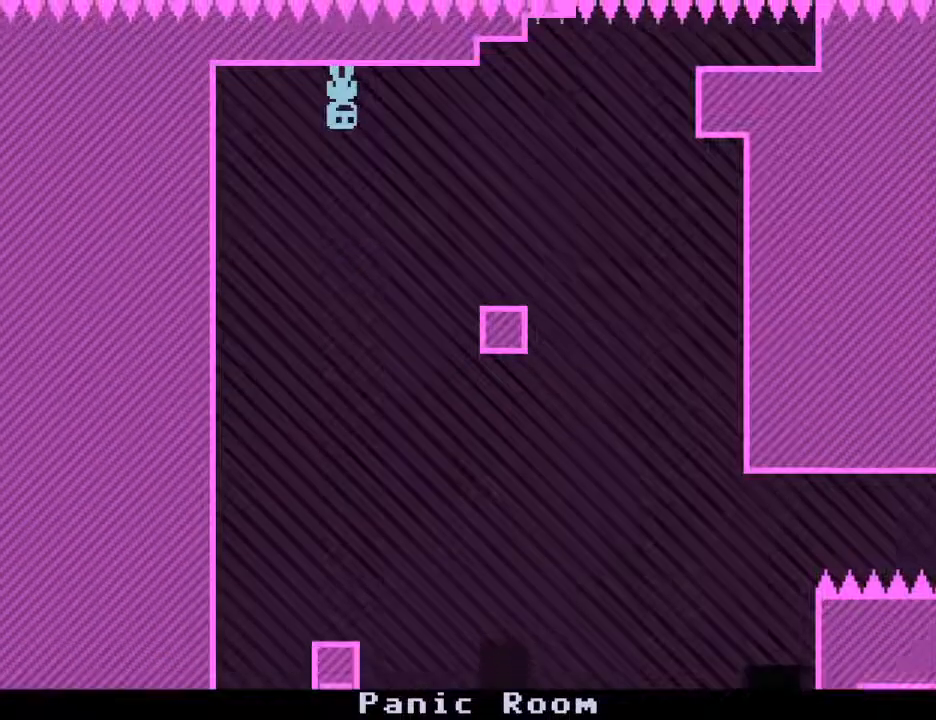
{"keys": ["right"], "events": [[117, "s", "down"], [167, "right", "down"], [267, "s", "up"]]}
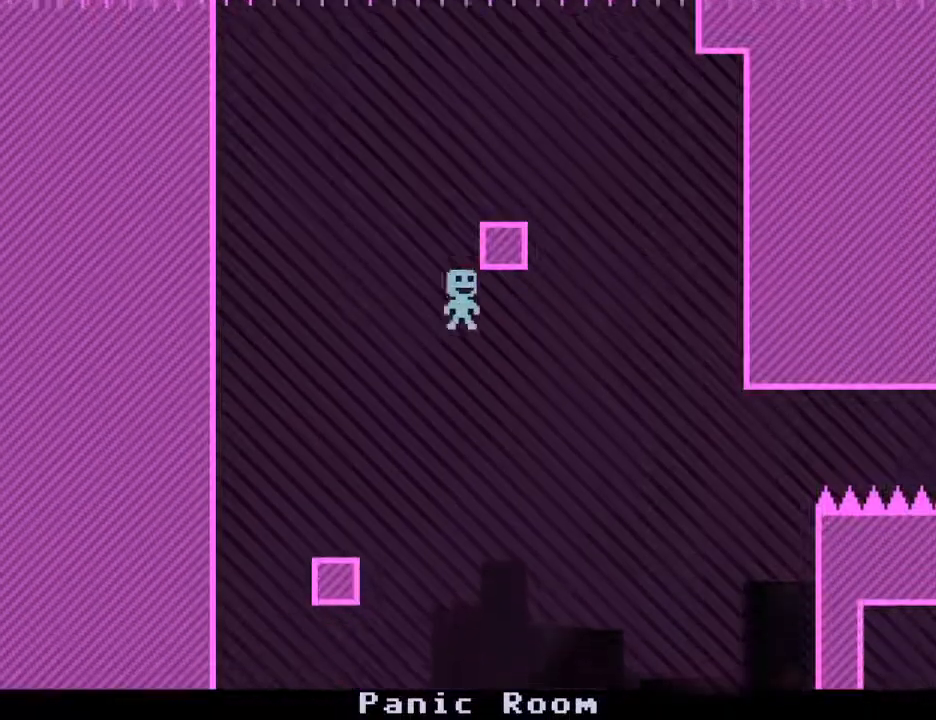
{"keys": ["right"], "events": []}
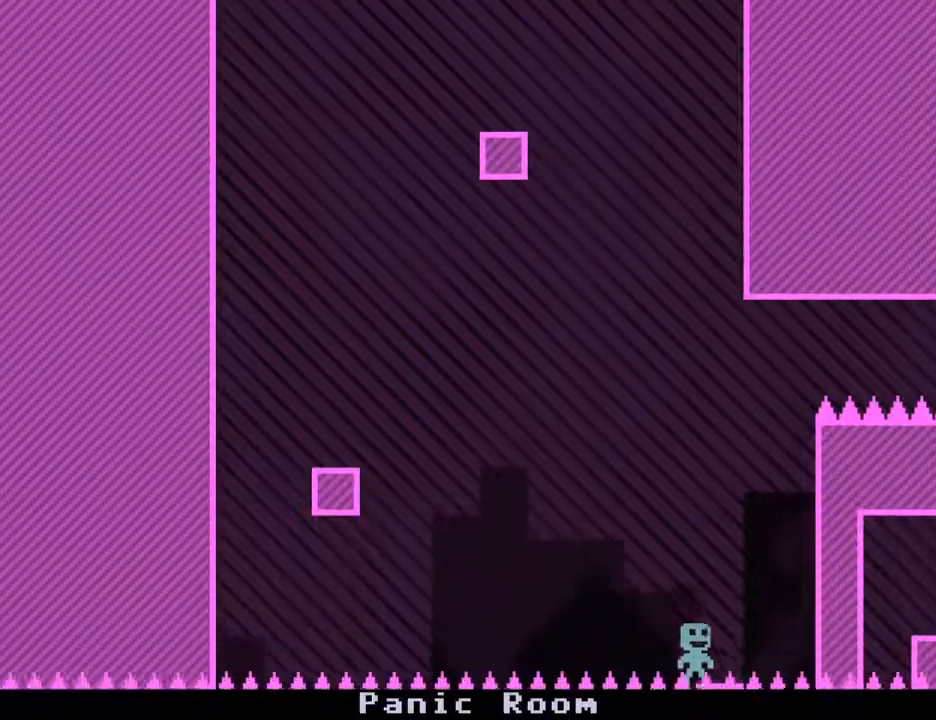
{"keys": ["right"], "events": [[17, "s", "down"], [250, "s", "up"]]}
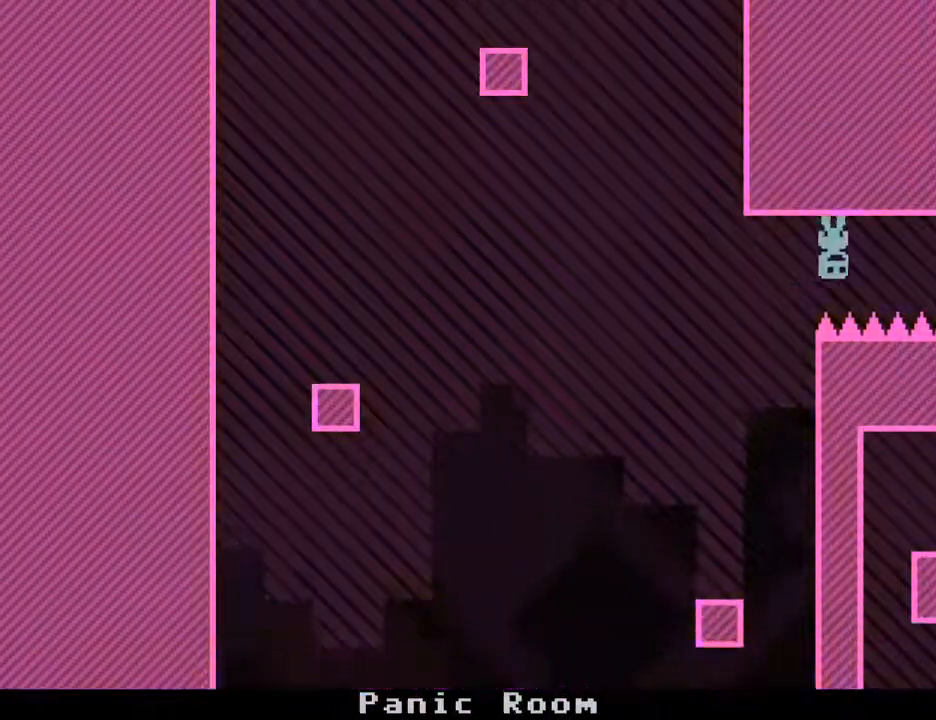
{"keys": ["left", "right"], "events": [[350, "s", "down"], [500, "left", "down"], [500, "s", "up"]]}
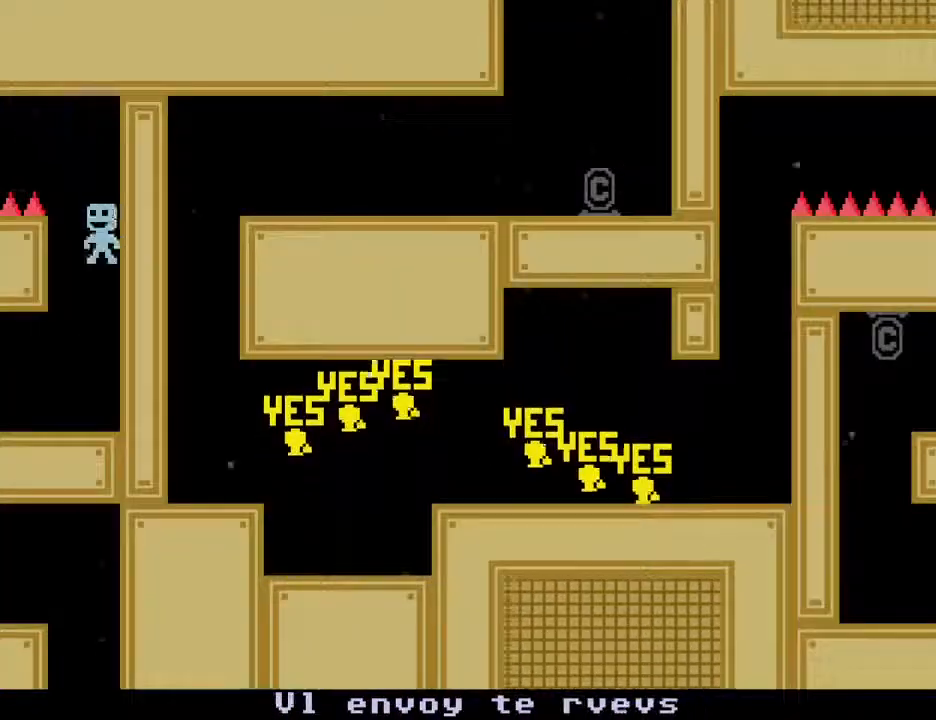
{"keys": ["left", "right"], "events": [[100, "right", "up"], [417, "right", "down"]]}
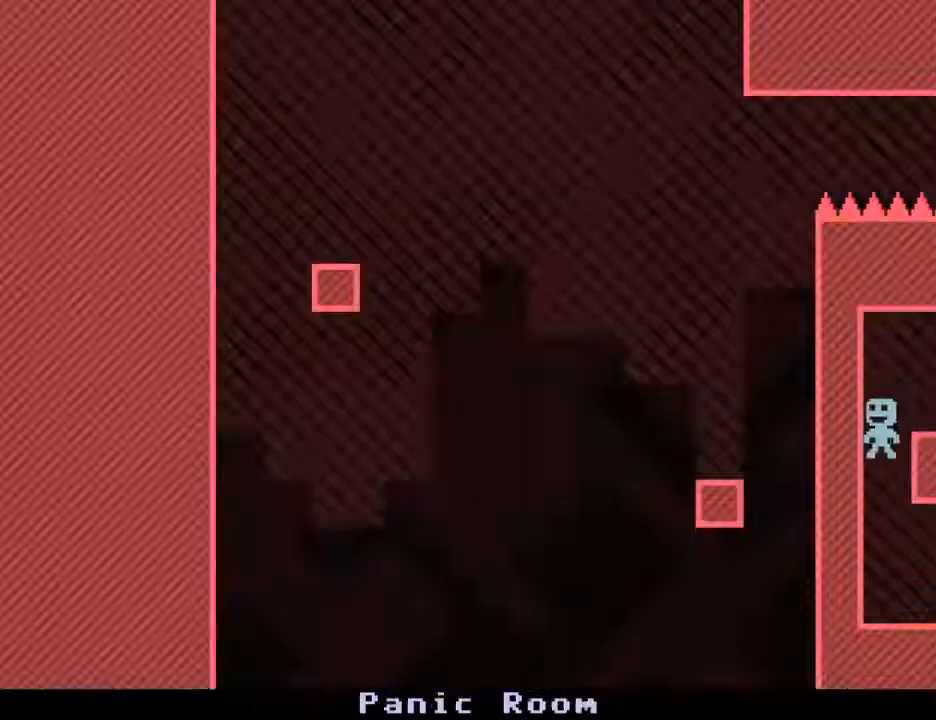
{"keys": ["right"], "events": [[67, "left", "up"]]}
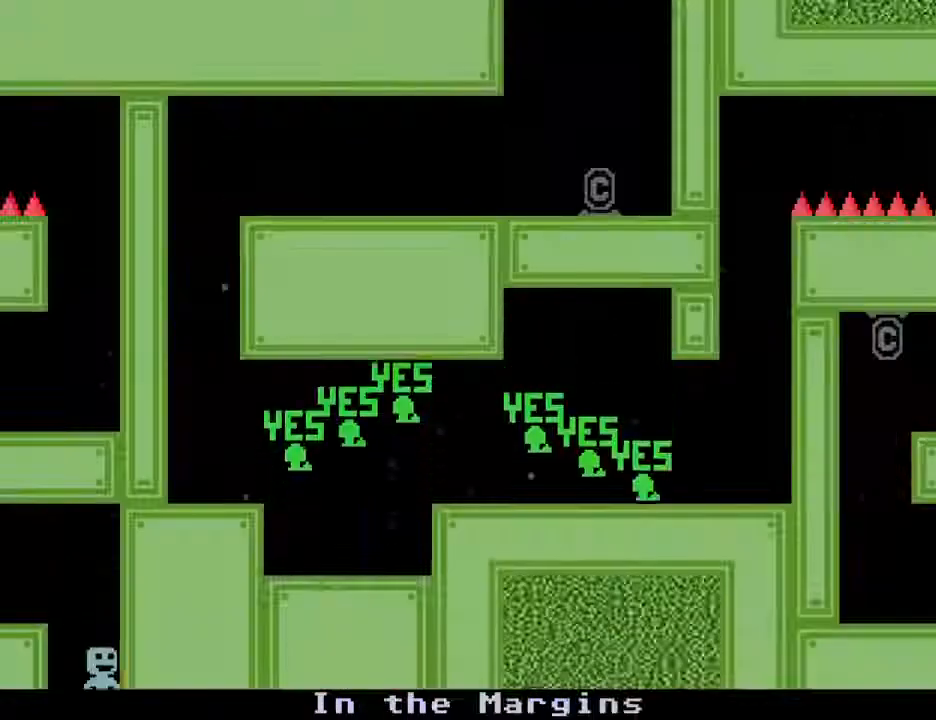
{"keys": ["right", "s"], "events": [[350, "s", "down"]]}
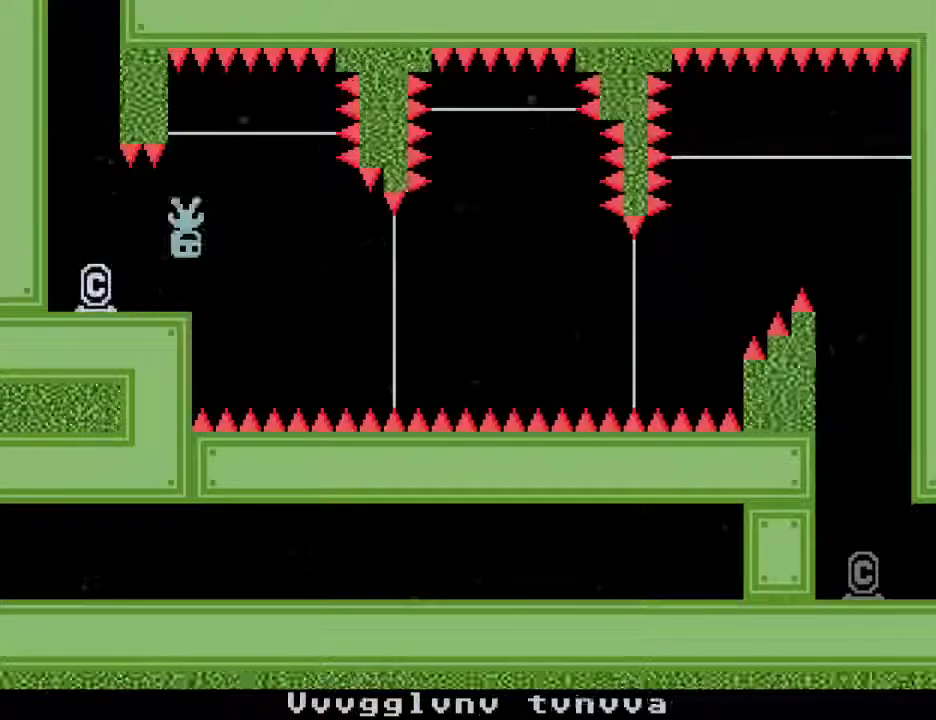
{"keys": ["right"], "events": [[467, "s", "up"]]}
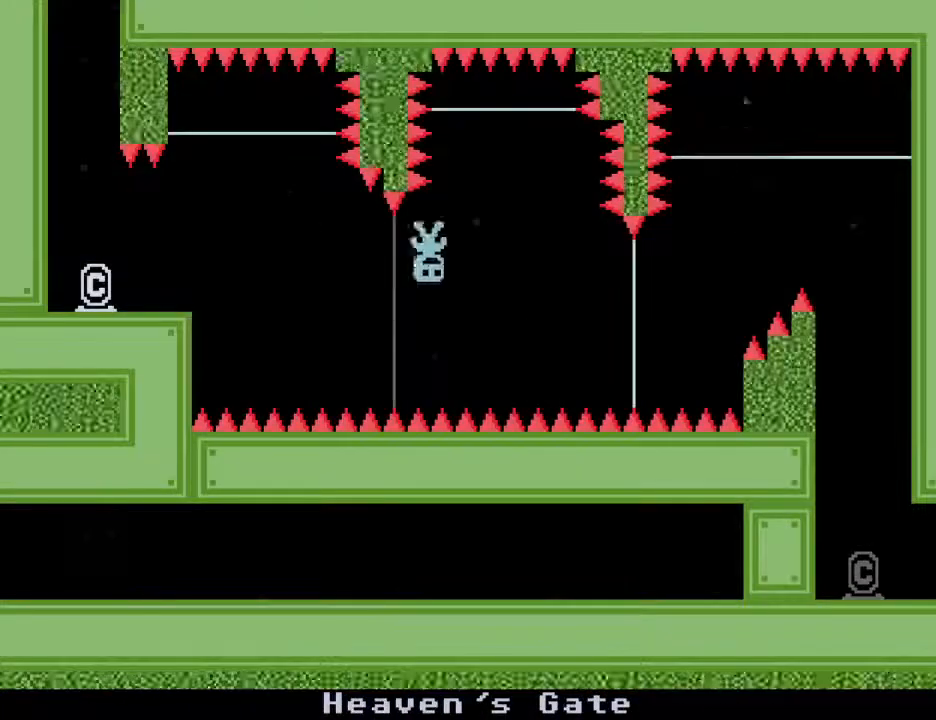
{"keys": ["right"], "events": [[150, "right", "up"], [300, "right", "down"]]}
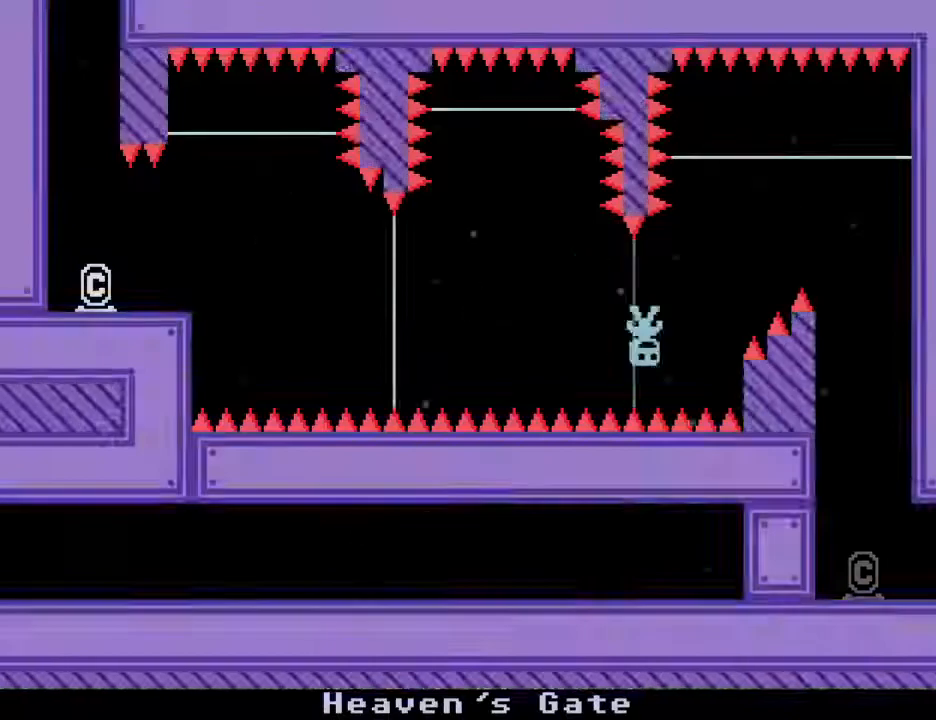
{"keys": ["right"], "events": []}
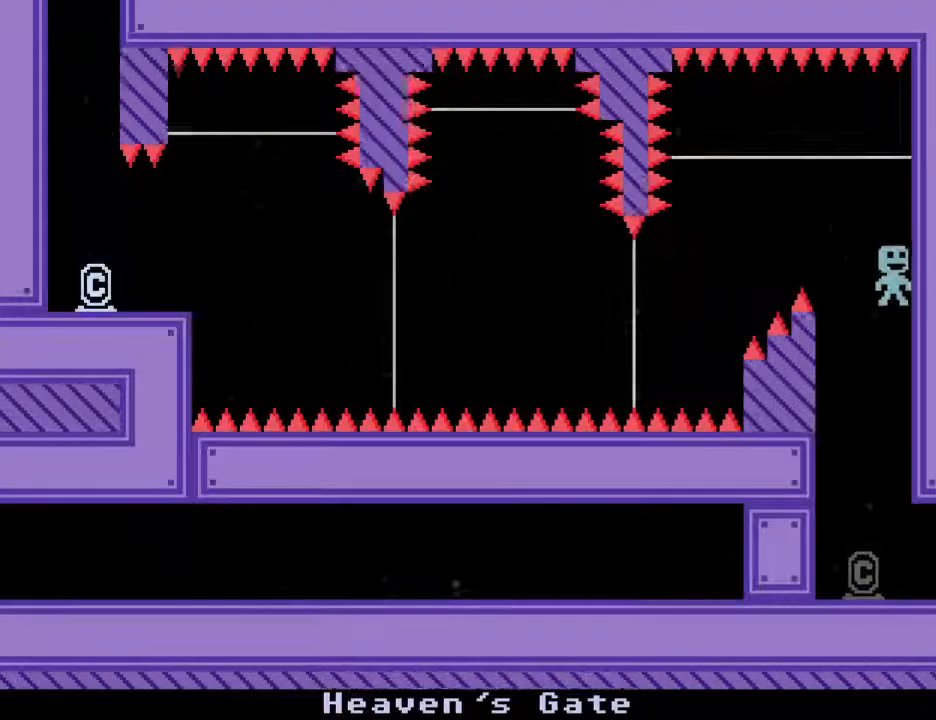
{"keys": ["right", "s"], "events": [[333, "s", "down"]]}
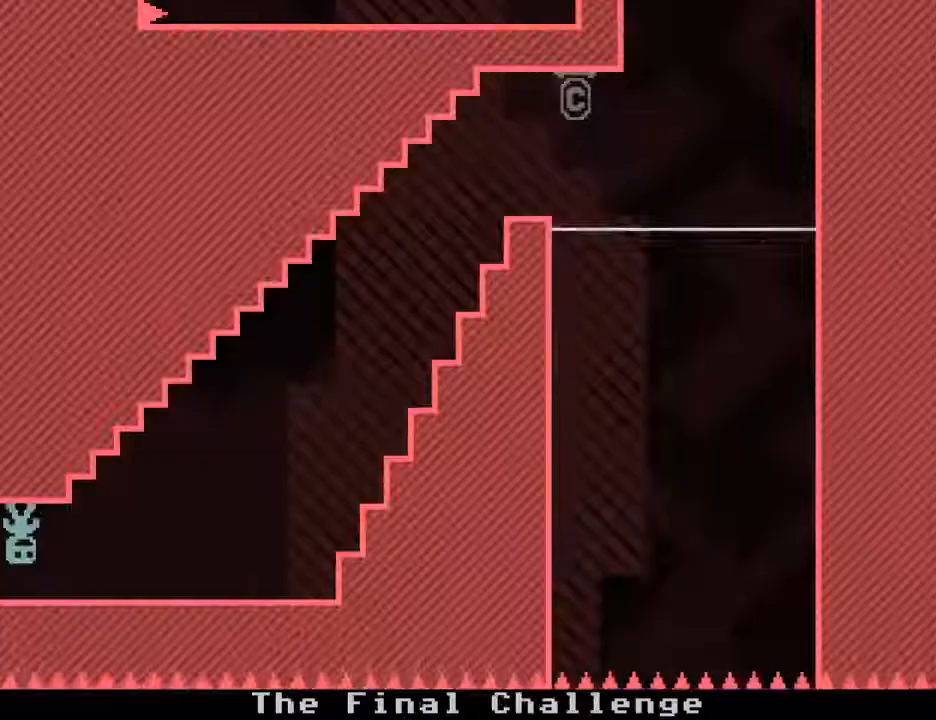
{"keys": ["right"], "events": [[17, "s", "up"]]}
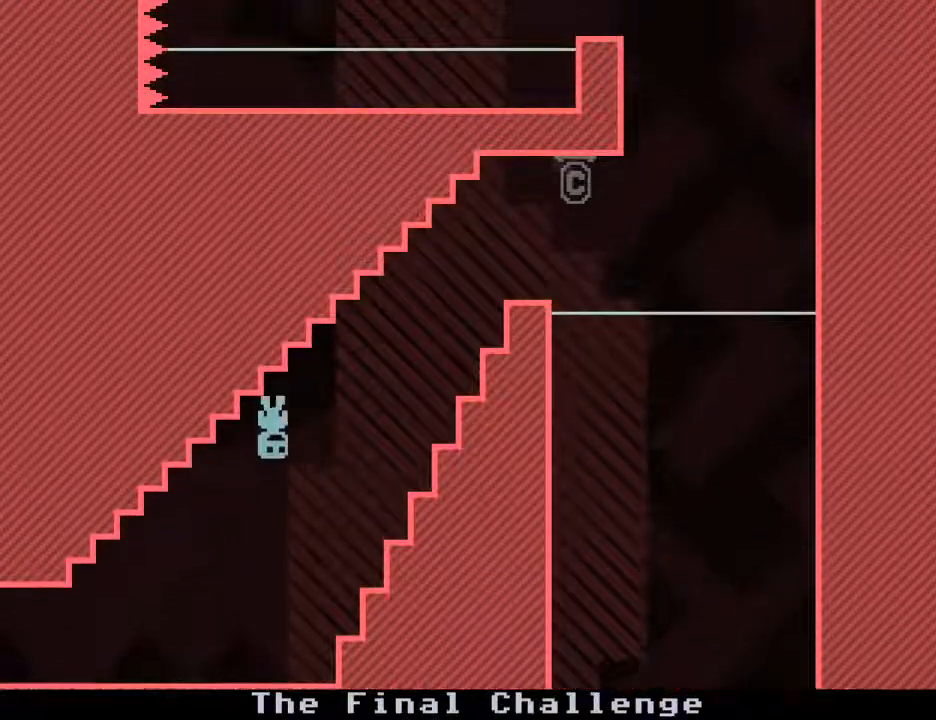
{"keys": ["right"], "events": []}
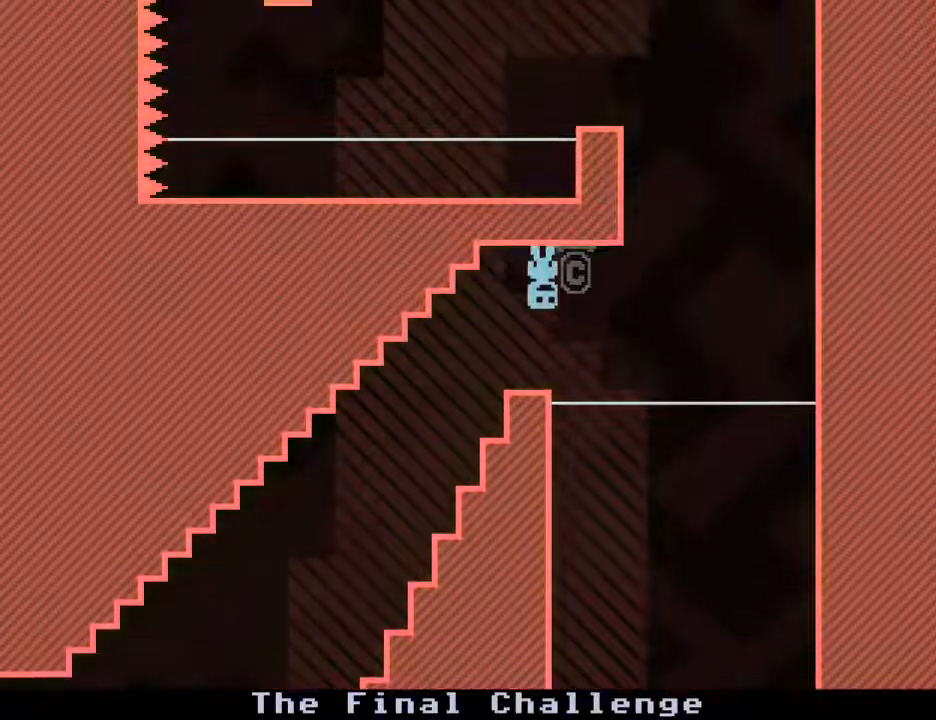
{"keys": ["left"], "events": [[283, "left", "down"], [367, "right", "up"]]}
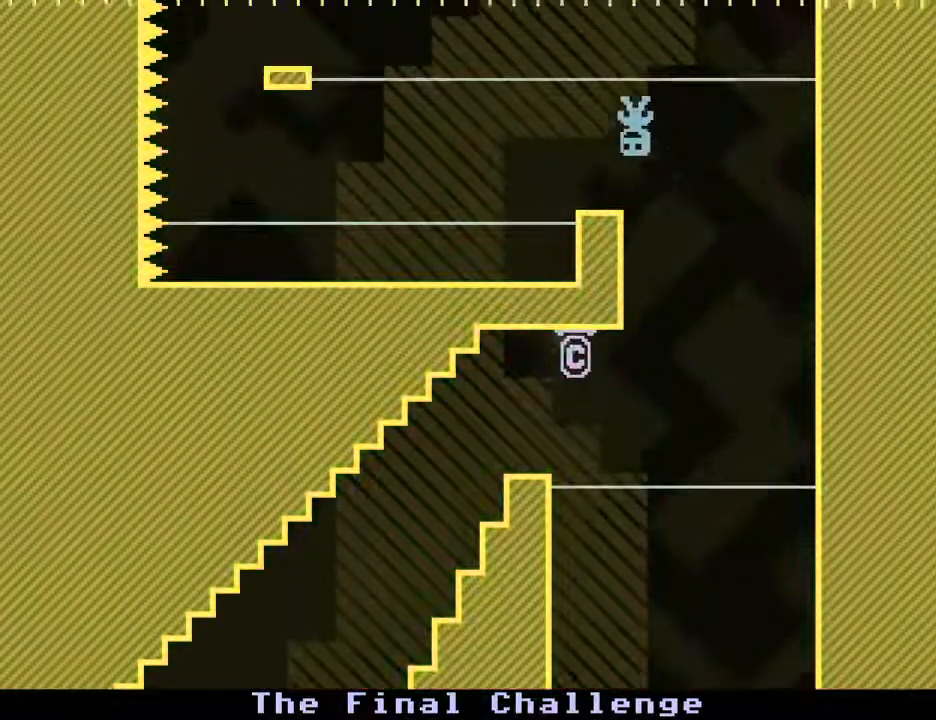
{"keys": ["left"], "events": []}
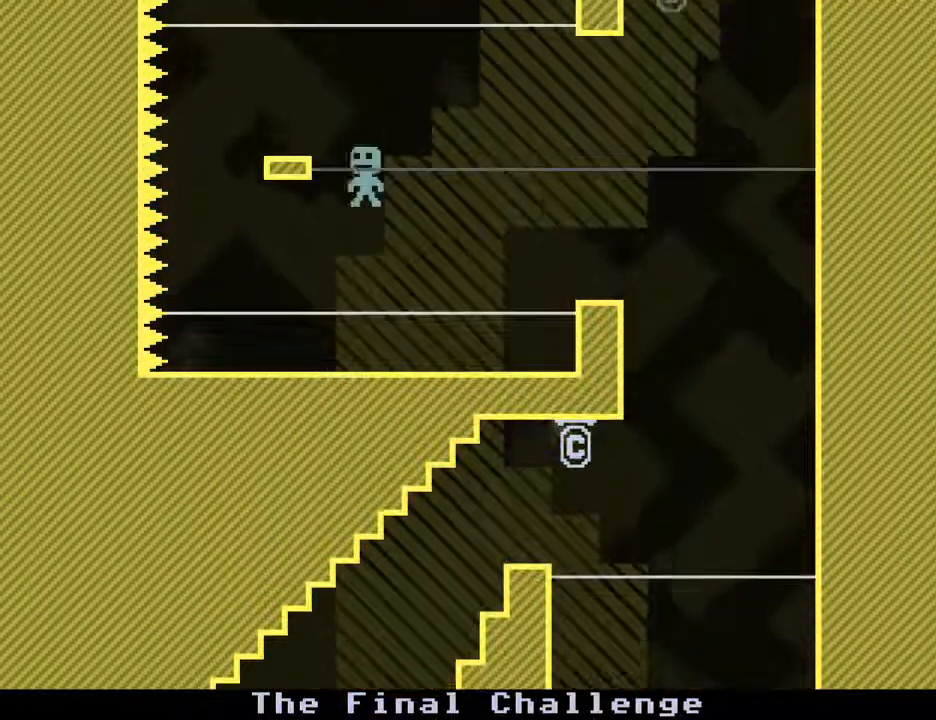
{"keys": ["right"], "events": [[317, "right", "down"], [350, "left", "up"]]}
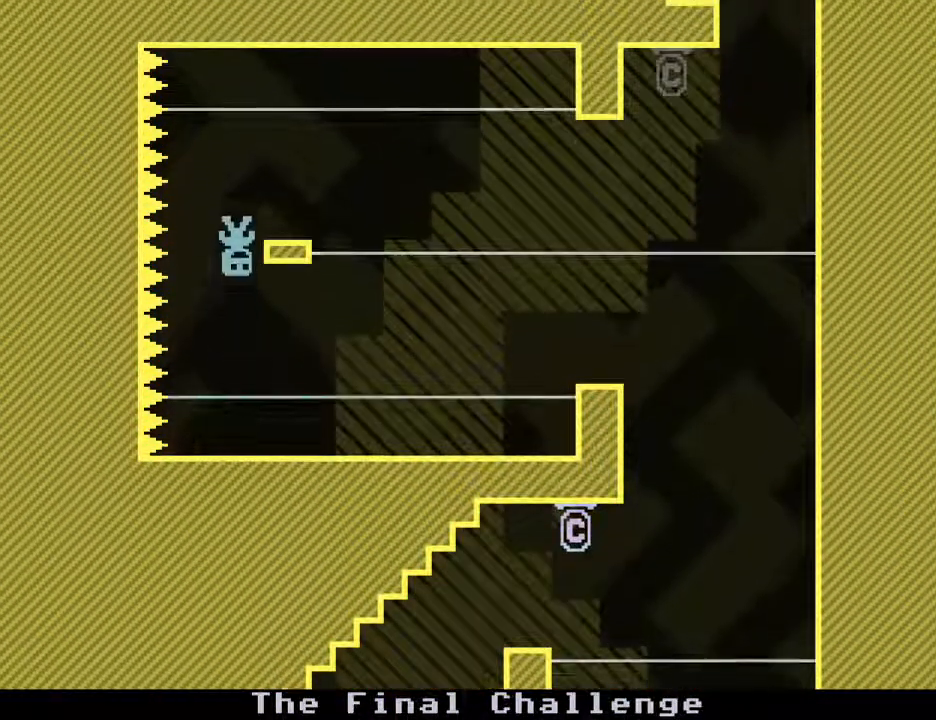
{"keys": ["right"], "events": []}